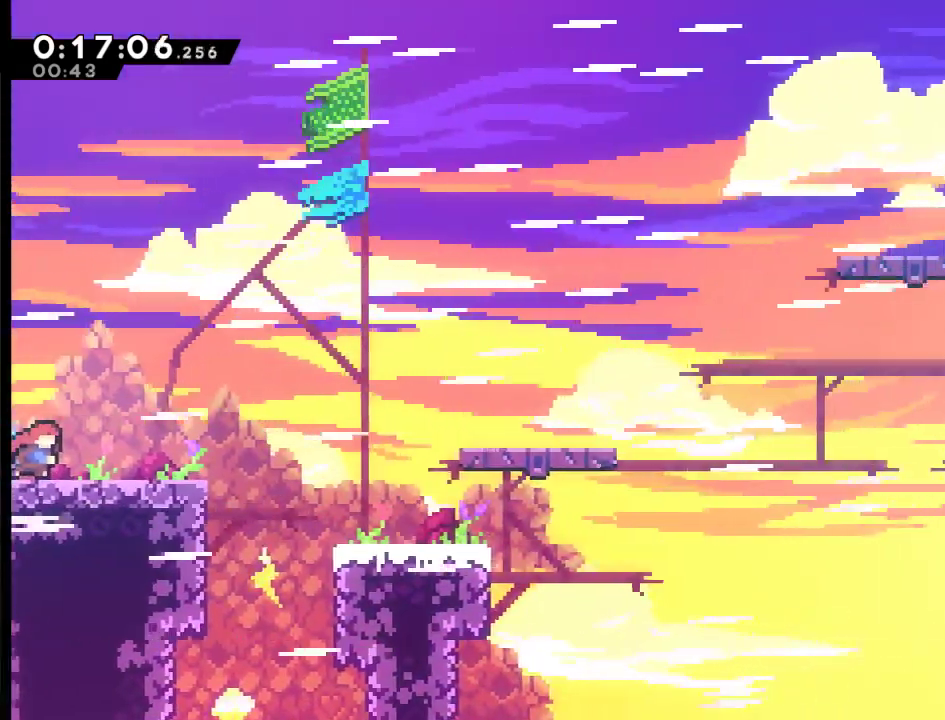
Gameplay with a controller (Xbox layout); each line is a JSON object with the inputs held at the frame after it. "events" lists button and stick changes between this image and that frame as [ms after this image, input, new state], when the widget could be followed in between.
{"buttons": ["A", "X", "DPAD_RIGHT"], "left_stick": "center", "right_stick": "center", "events": [[283, "A", "down"], [450, "X", "down"]]}
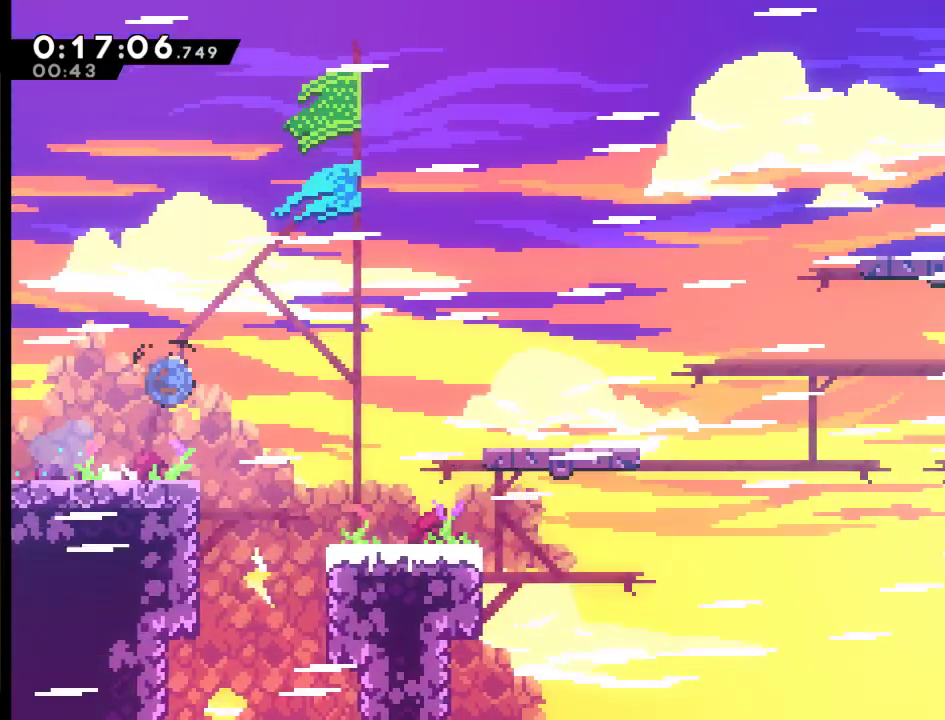
{"buttons": ["DPAD_RIGHT"], "left_stick": "center", "right_stick": "center", "events": [[50, "A", "up"], [150, "X", "up"]]}
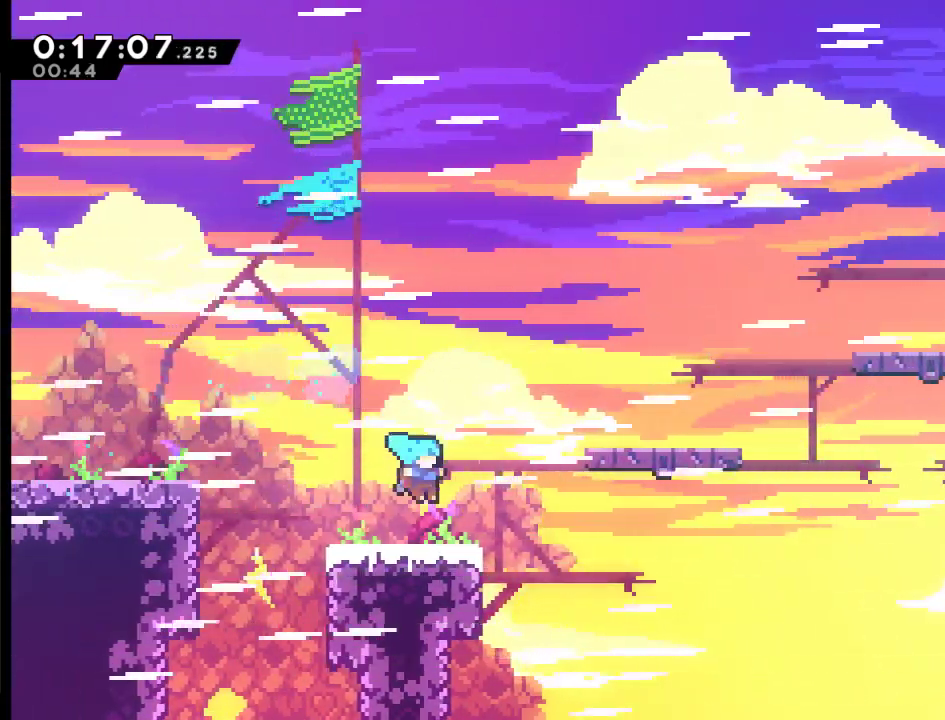
{"buttons": ["A", "DPAD_UP", "DPAD_RIGHT"], "left_stick": "center", "right_stick": "center", "events": [[17, "DPAD_UP", "down"], [217, "A", "down"]]}
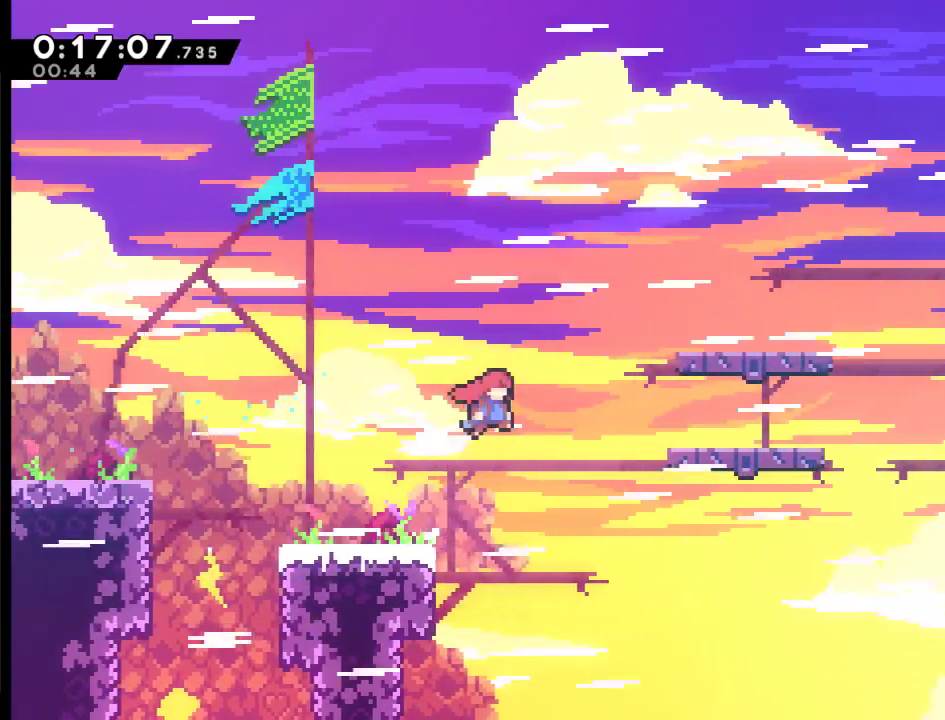
{"buttons": ["DPAD_RIGHT"], "left_stick": "center", "right_stick": "center", "events": [[83, "X", "down"], [317, "A", "up"], [317, "X", "up"], [417, "DPAD_UP", "up"]]}
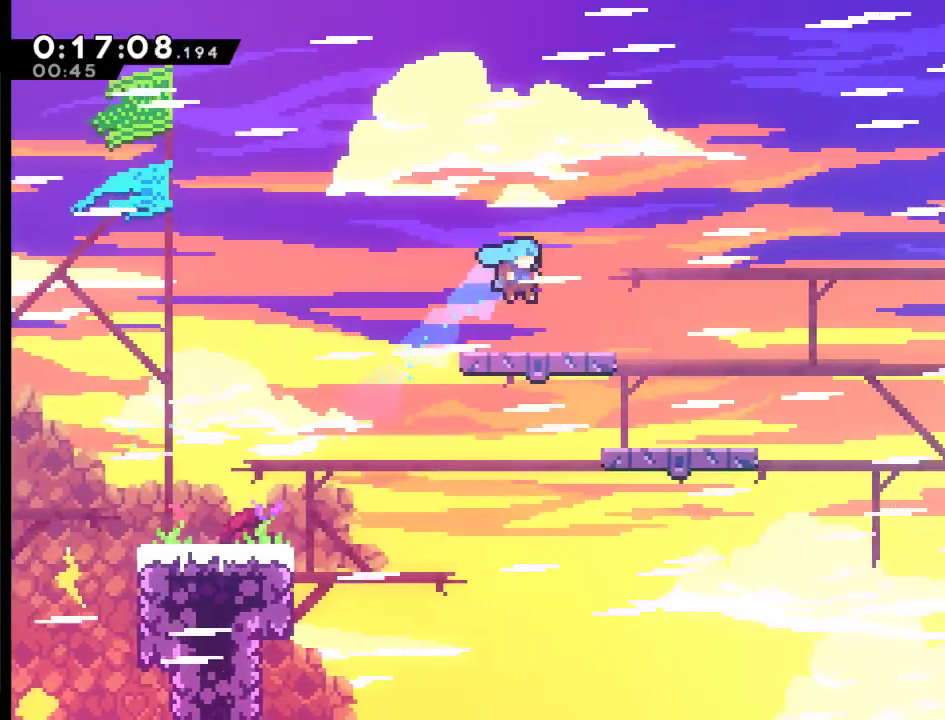
{"buttons": ["A", "DPAD_UP", "DPAD_RIGHT"], "left_stick": "center", "right_stick": "center", "events": [[383, "DPAD_UP", "down"], [417, "A", "down"]]}
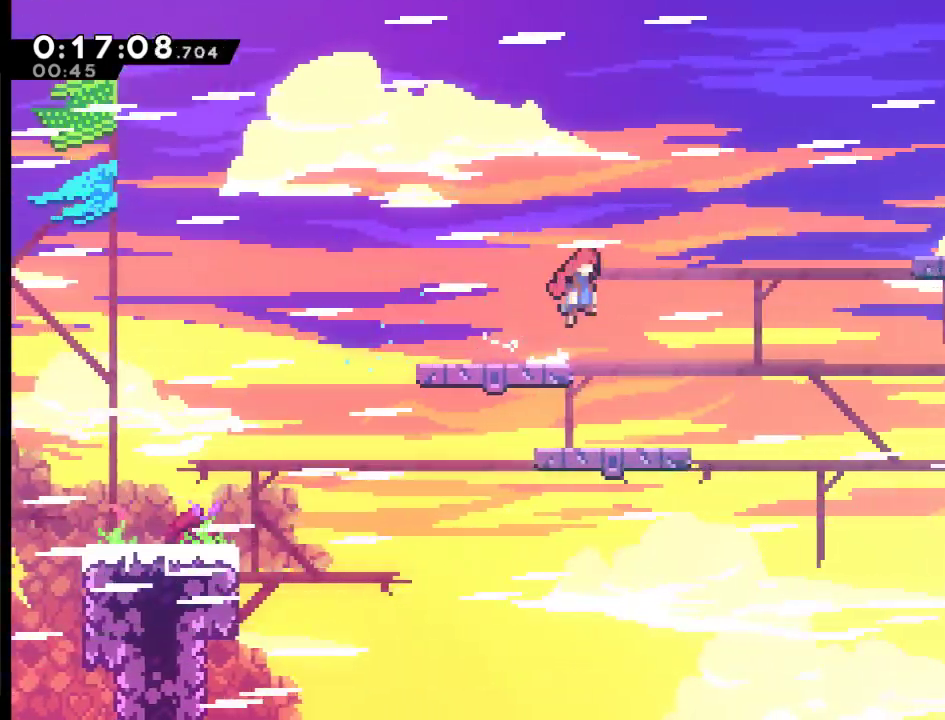
{"buttons": ["X", "DPAD_RIGHT"], "left_stick": "center", "right_stick": "center", "events": [[217, "X", "down"], [417, "DPAD_UP", "up"], [450, "A", "up"]]}
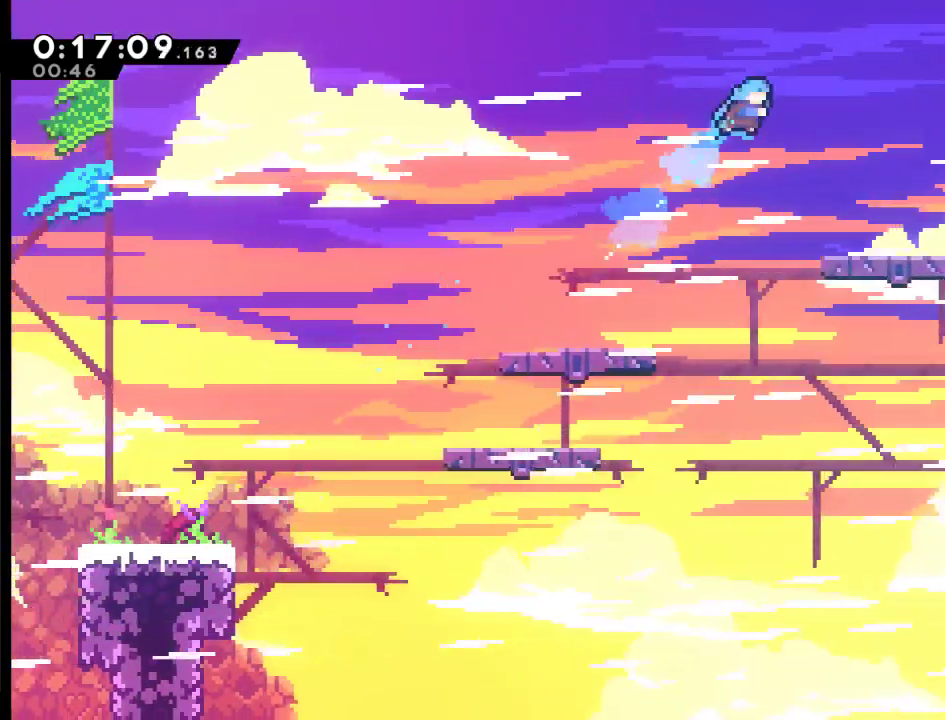
{"buttons": ["DPAD_RIGHT"], "left_stick": "center", "right_stick": "center", "events": [[17, "X", "up"]]}
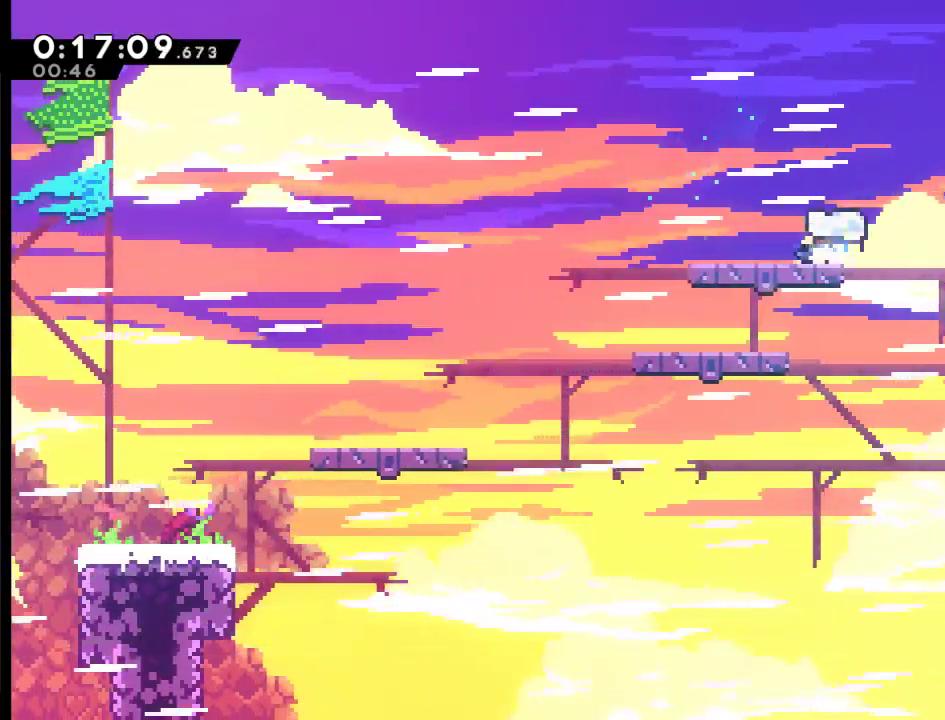
{"buttons": ["A", "X", "DPAD_RIGHT"], "left_stick": "center", "right_stick": "center", "events": [[17, "A", "down"], [417, "X", "down"]]}
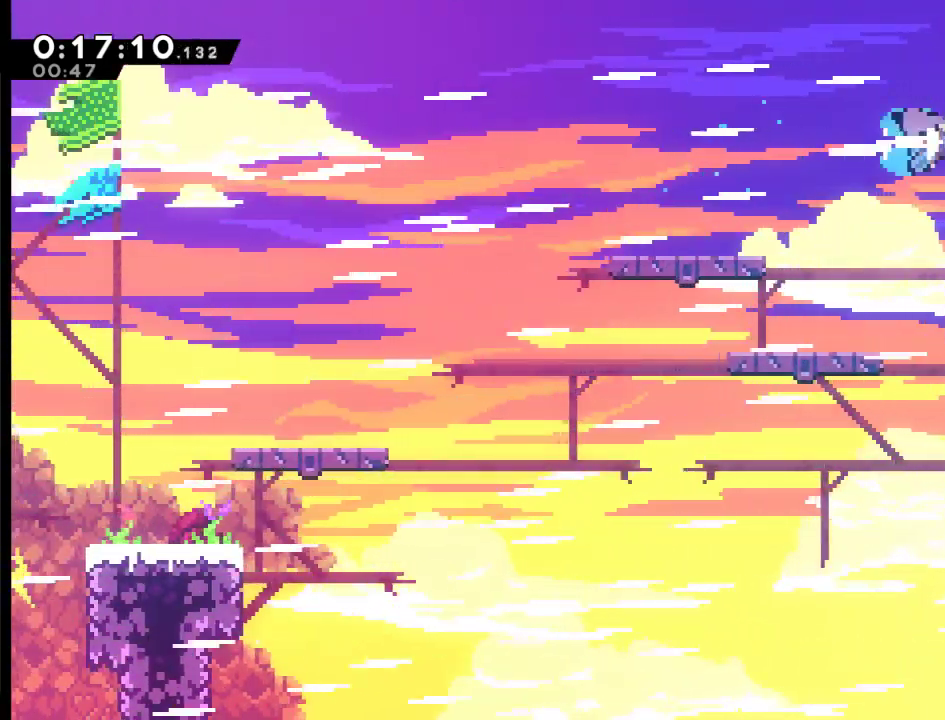
{"buttons": ["A"], "left_stick": "center", "right_stick": "center", "events": [[150, "A", "up"], [183, "X", "up"], [283, "DPAD_RIGHT", "up"], [483, "A", "down"]]}
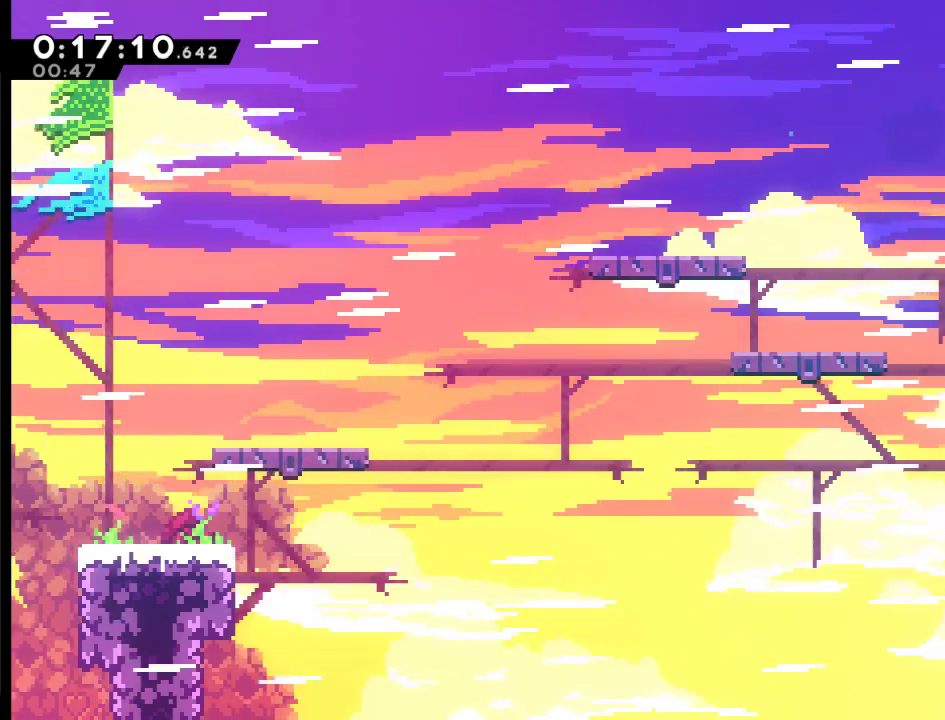
{"buttons": [], "left_stick": "center", "right_stick": "center", "events": [[17, "DPAD_RIGHT", "down"], [150, "X", "down"], [217, "A", "up"], [283, "X", "up"], [483, "DPAD_RIGHT", "up"]]}
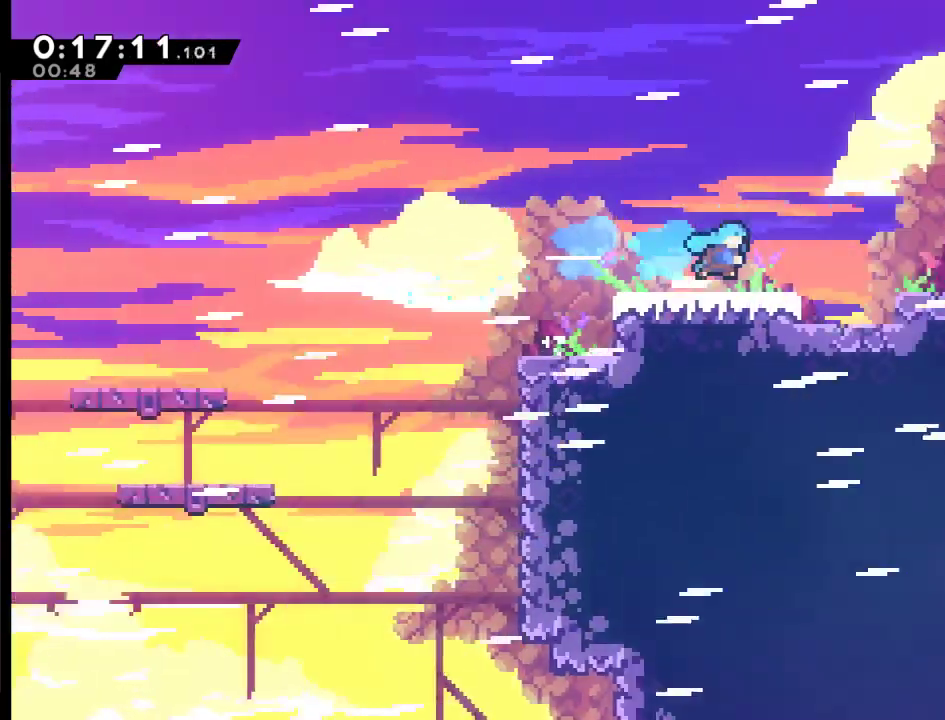
{"buttons": ["DPAD_RIGHT"], "left_stick": "center", "right_stick": "center", "events": [[83, "DPAD_RIGHT", "down"]]}
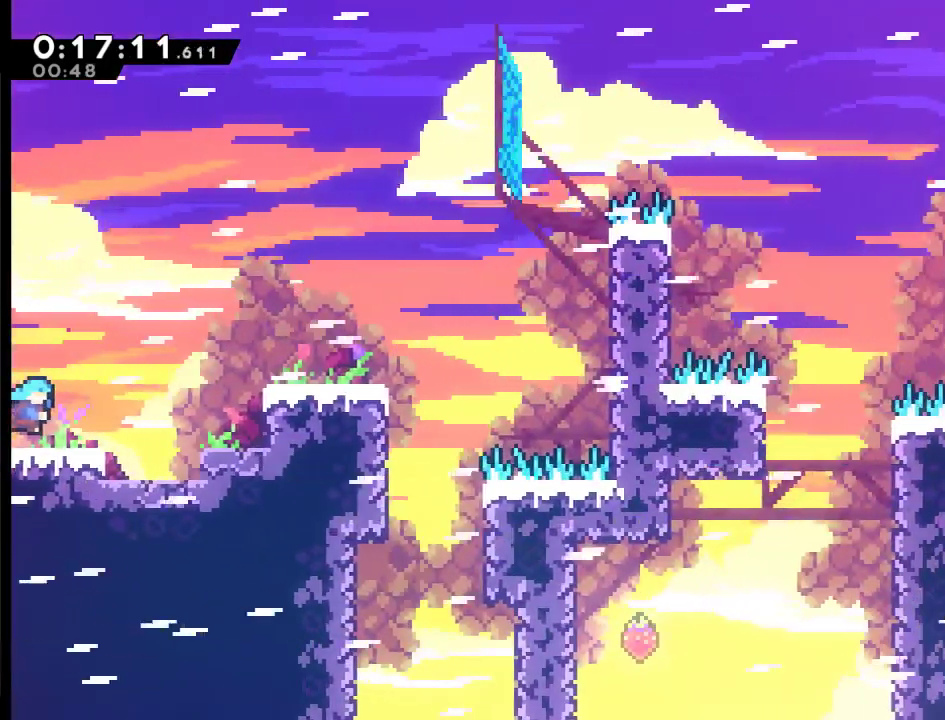
{"buttons": ["A", "DPAD_RIGHT"], "left_stick": "center", "right_stick": "center", "events": [[250, "A", "down"]]}
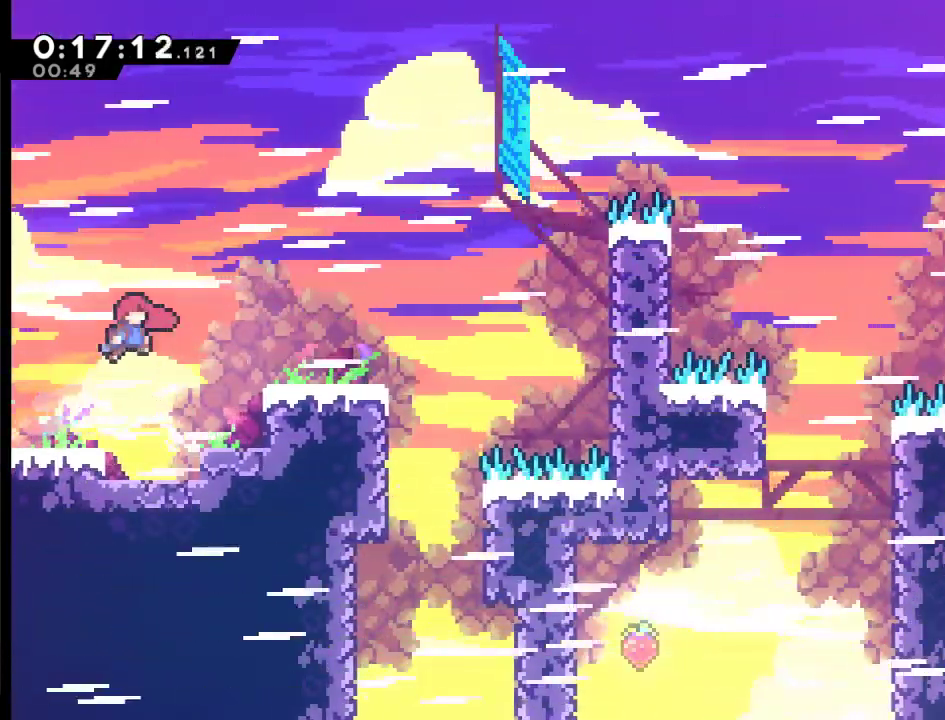
{"buttons": ["DPAD_RIGHT"], "left_stick": "center", "right_stick": "center", "events": [[383, "A", "up"]]}
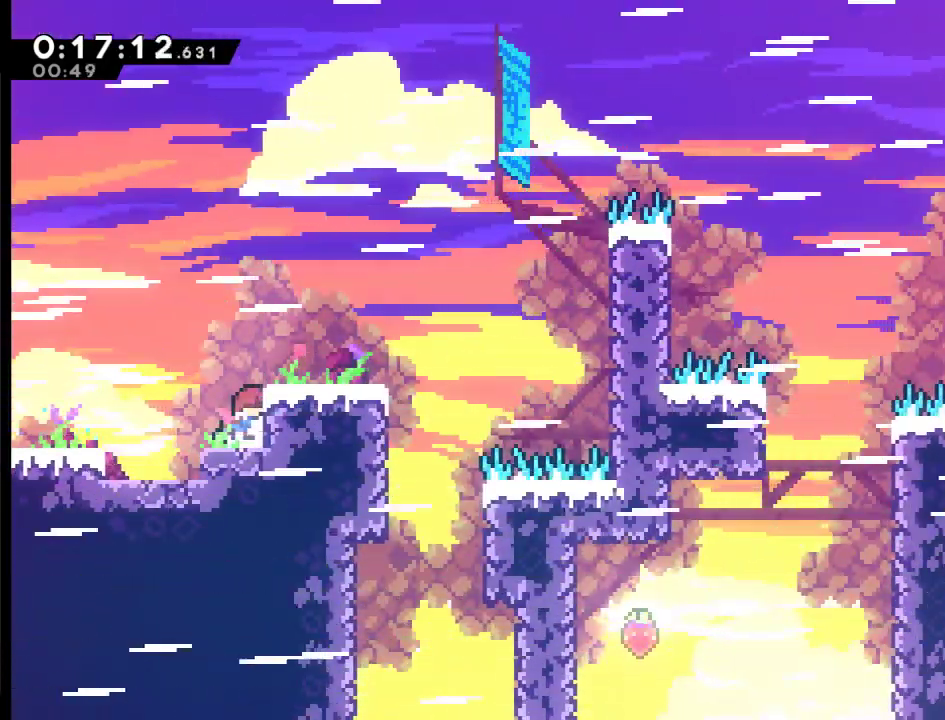
{"buttons": ["A", "DPAD_RIGHT"], "left_stick": "center", "right_stick": "center", "events": [[50, "A", "down"], [183, "A", "up"], [483, "A", "down"]]}
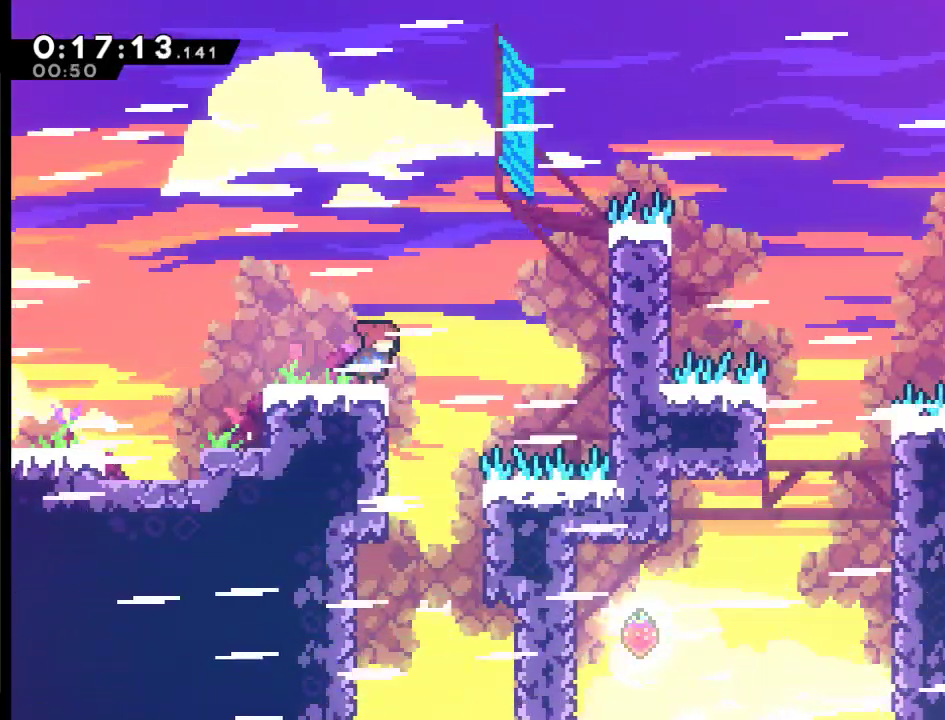
{"buttons": ["R2", "DPAD_UP", "DPAD_RIGHT"], "left_stick": "center", "right_stick": "center", "events": [[317, "R2", "down"], [383, "A", "up"], [450, "DPAD_UP", "down"]]}
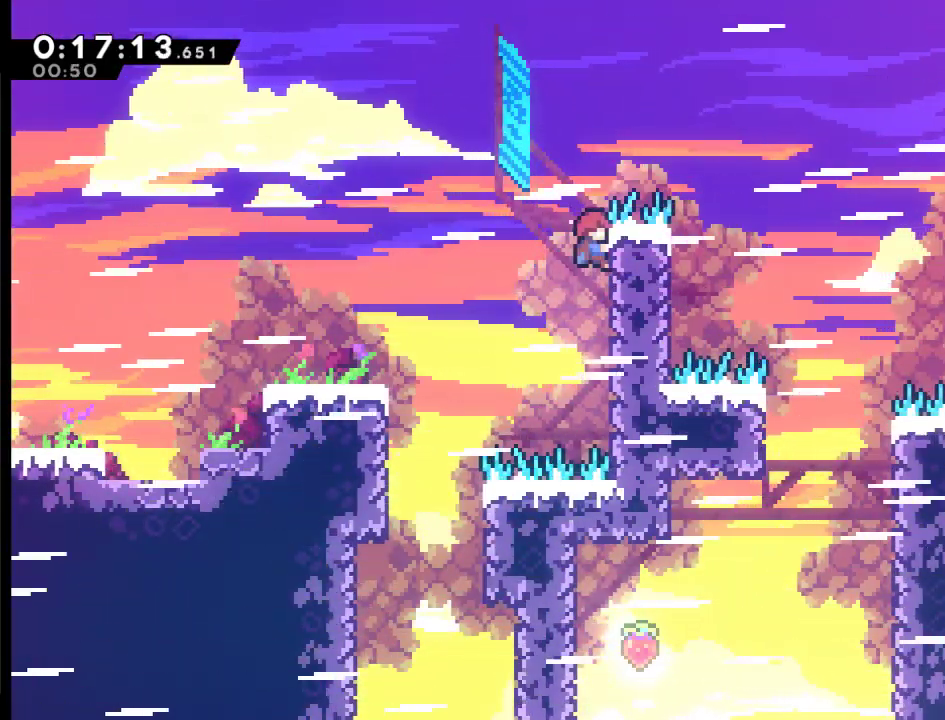
{"buttons": ["R2", "DPAD_RIGHT"], "left_stick": "center", "right_stick": "center", "events": [[183, "A", "down"], [250, "DPAD_UP", "up"], [483, "A", "up"]]}
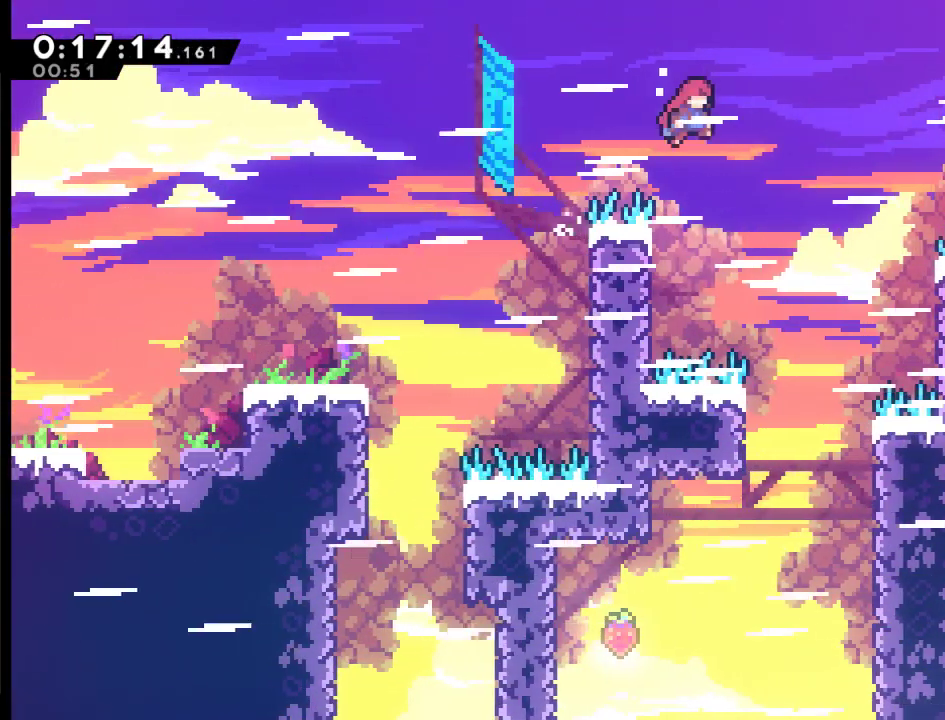
{"buttons": ["R2", "DPAD_UP", "DPAD_RIGHT"], "left_stick": "center", "right_stick": "center", "events": [[283, "DPAD_UP", "down"]]}
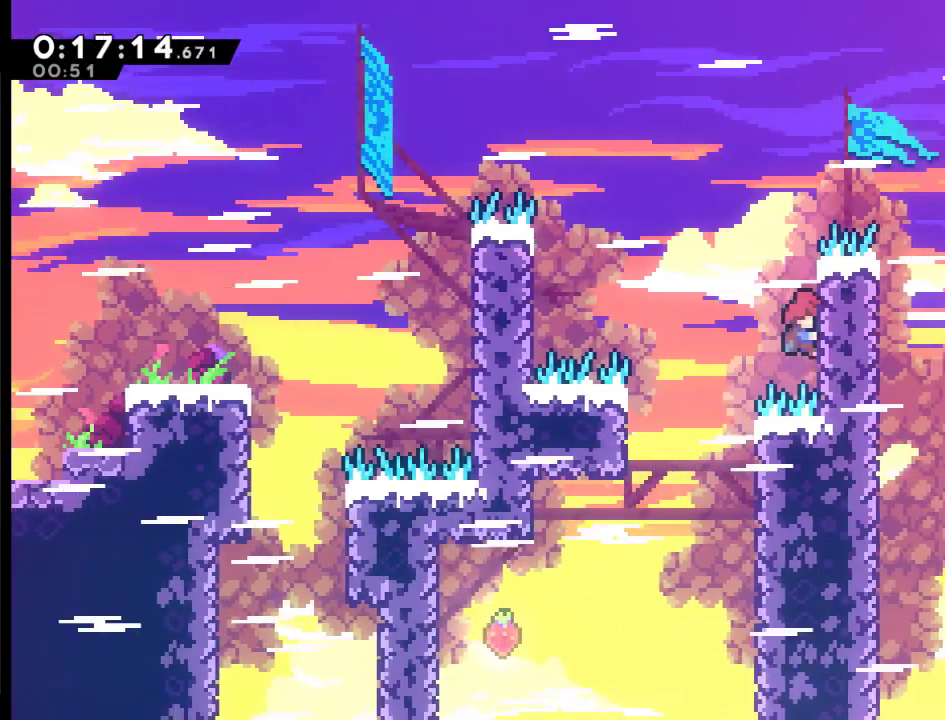
{"buttons": ["A", "R2", "DPAD_UP", "DPAD_RIGHT"], "left_stick": "center", "right_stick": "center", "events": [[350, "A", "down"]]}
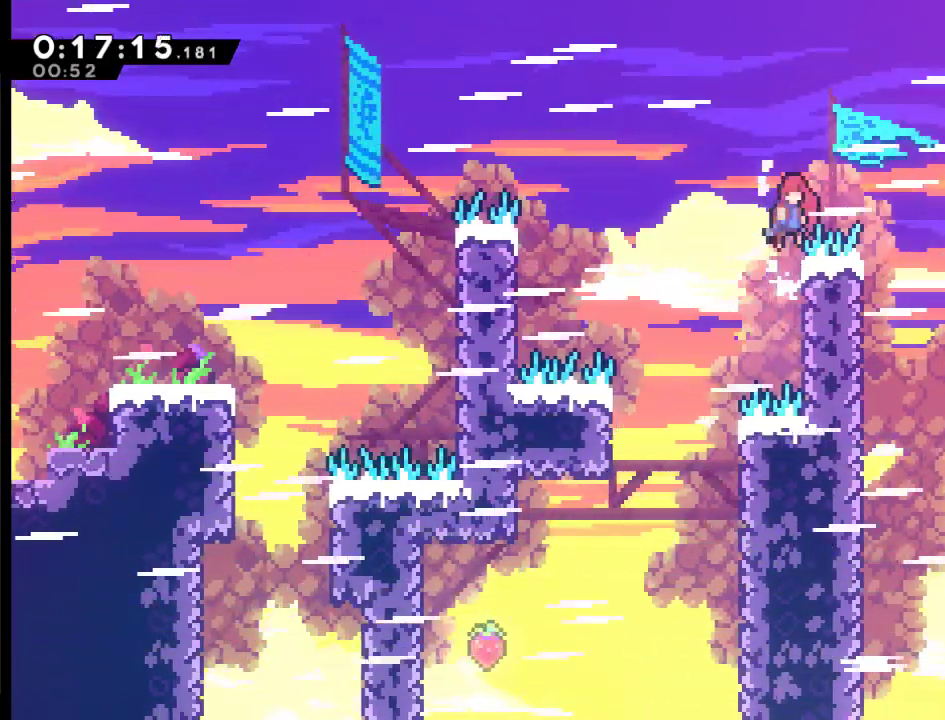
{"buttons": [], "left_stick": "center", "right_stick": "center"}
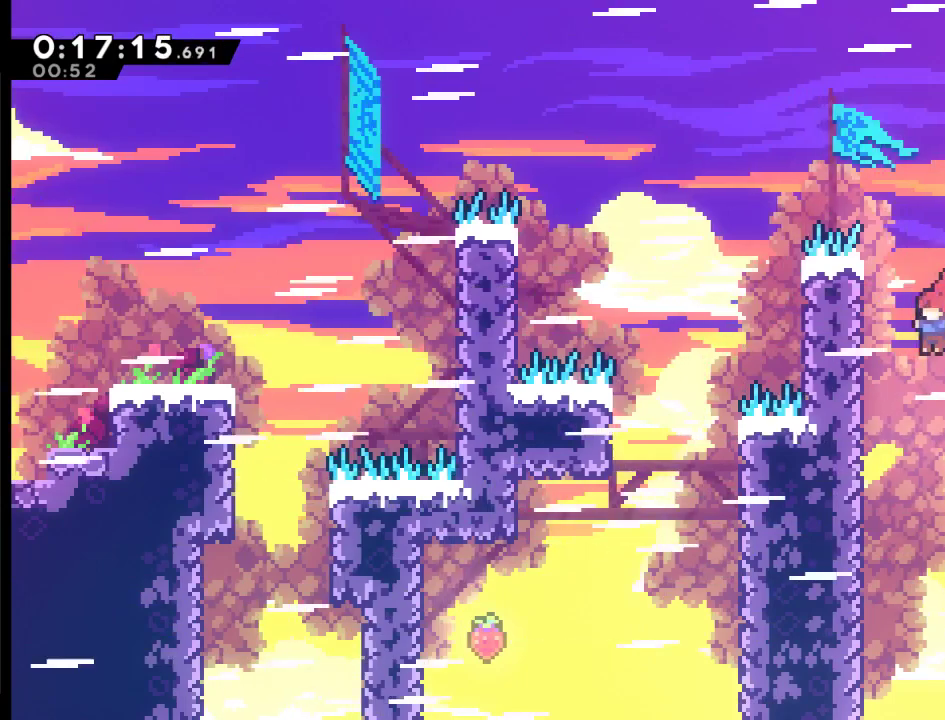
{"buttons": ["X", "DPAD_RIGHT"], "left_stick": "center", "right_stick": "center", "events": [[83, "DPAD_RIGHT", "down"], [283, "X", "down"]]}
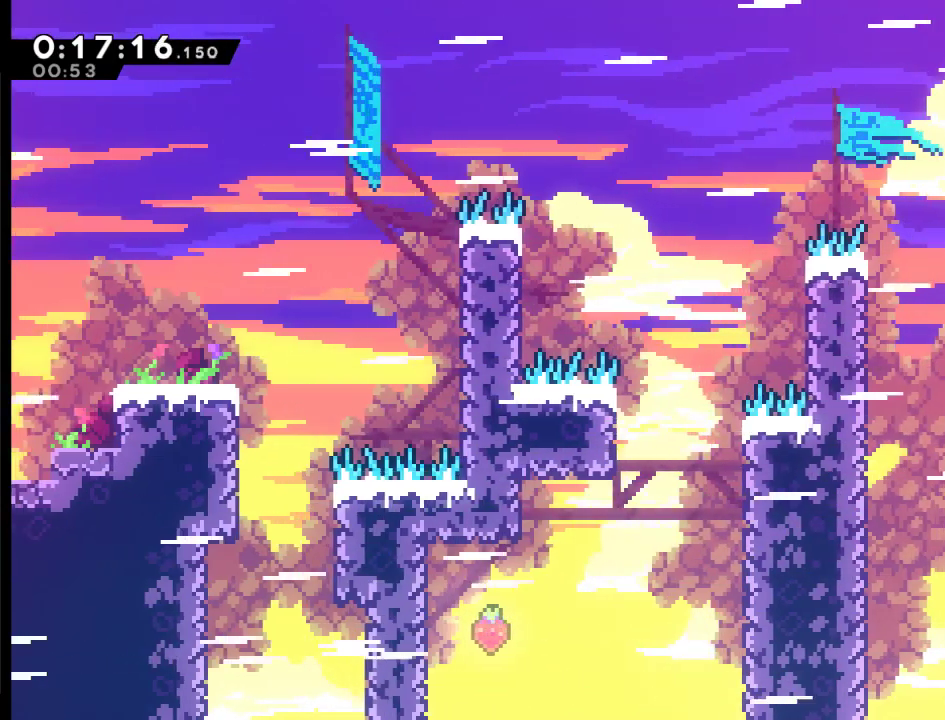
{"buttons": ["DPAD_RIGHT"], "left_stick": "center", "right_stick": "center", "events": [[17, "X", "up"]]}
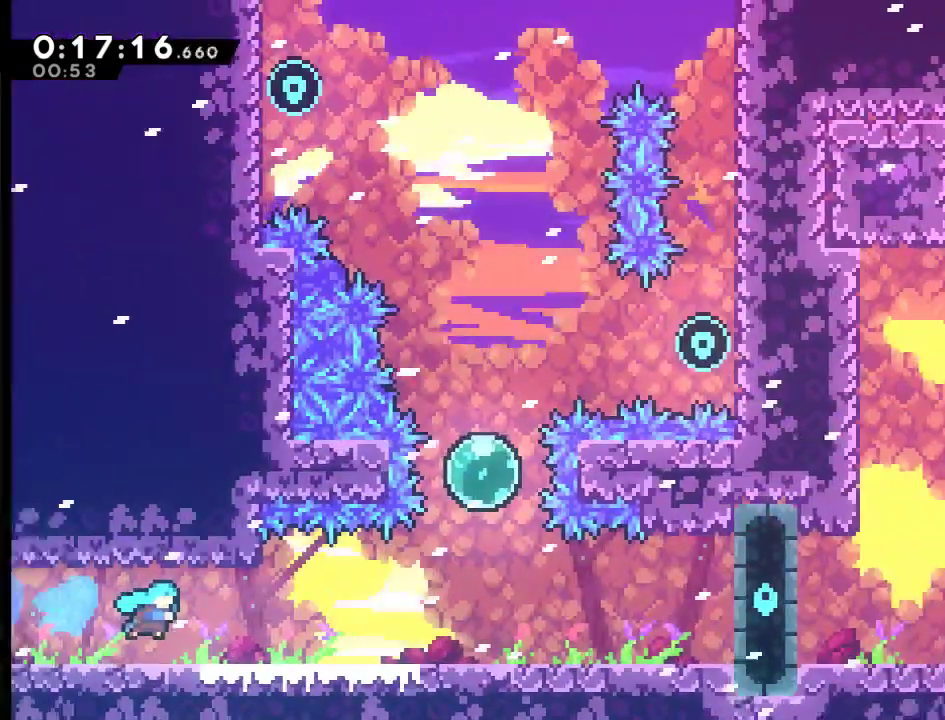
{"buttons": ["DPAD_RIGHT"], "left_stick": "center", "right_stick": "center", "events": []}
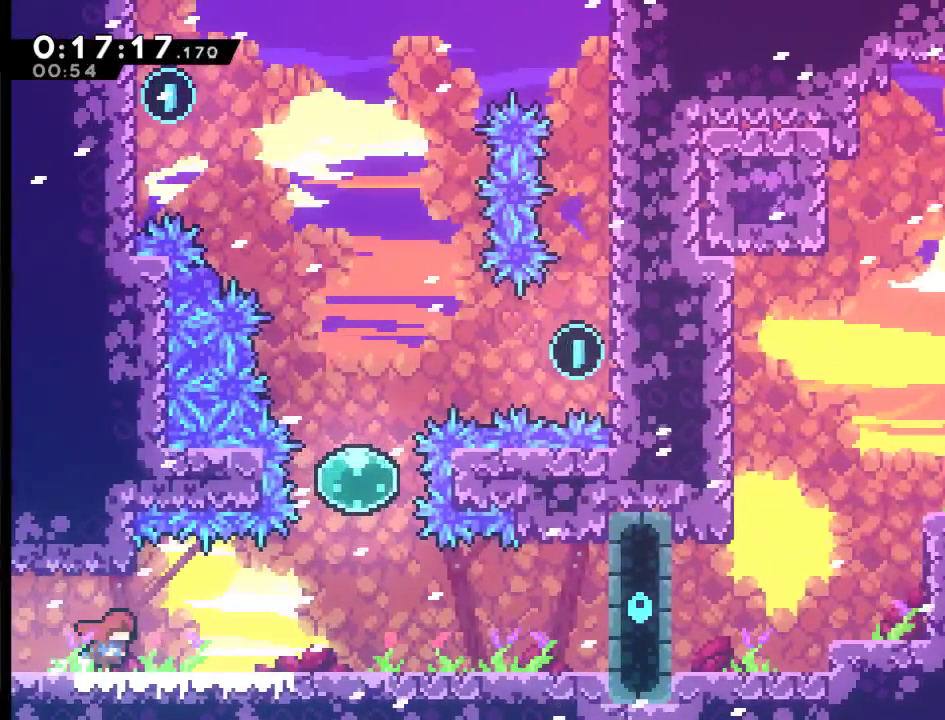
{"buttons": ["DPAD_RIGHT"], "left_stick": "center", "right_stick": "center", "events": []}
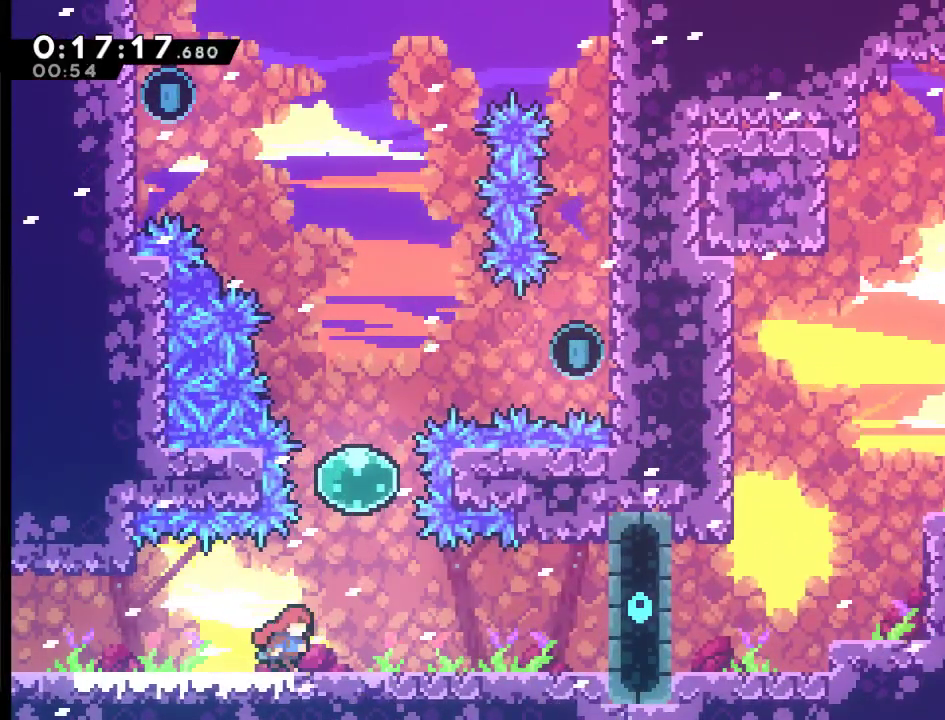
{"buttons": ["A", "DPAD_UP"], "left_stick": "center", "right_stick": "center", "events": [[50, "A", "down"], [50, "DPAD_UP", "down"], [83, "DPAD_RIGHT", "up"]]}
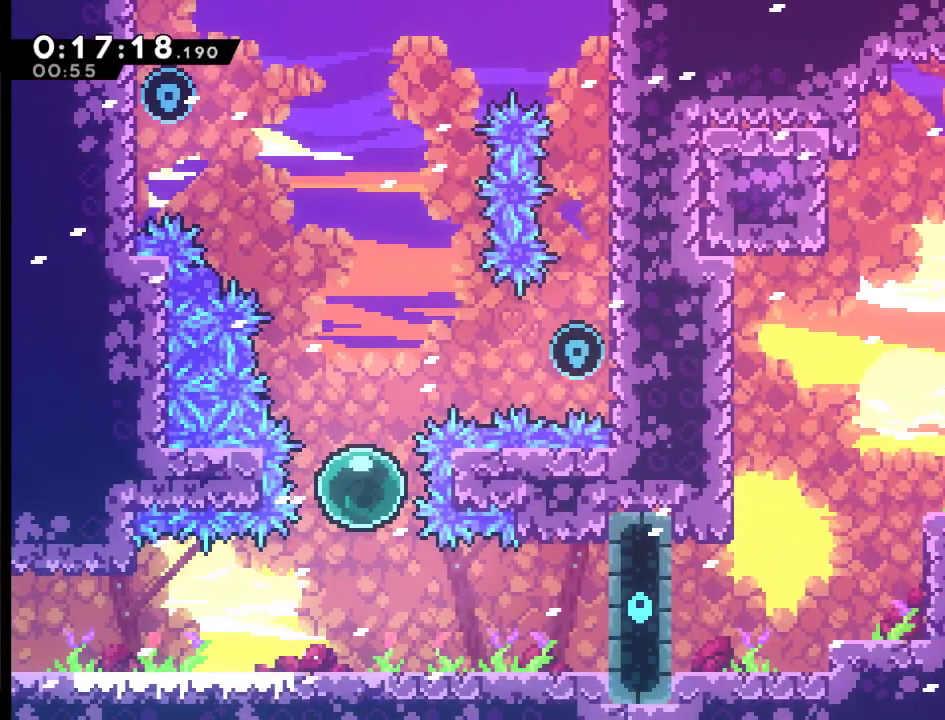
{"buttons": ["DPAD_UP"], "left_stick": "center", "right_stick": "center", "events": [[83, "A", "up"]]}
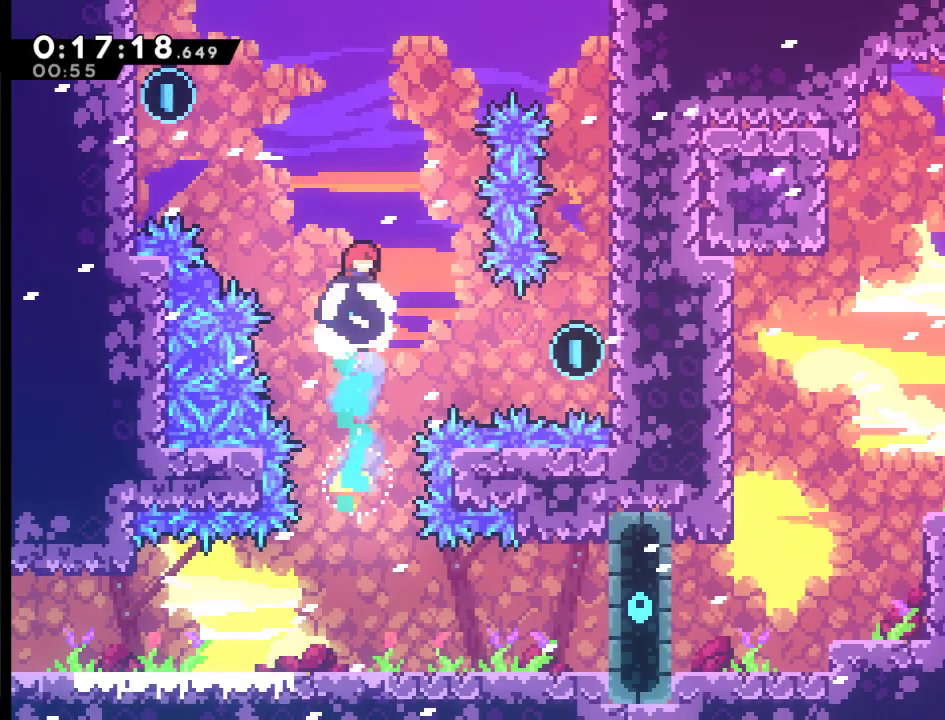
{"buttons": ["X", "DPAD_UP", "DPAD_LEFT"], "left_stick": "center", "right_stick": "center", "events": [[50, "DPAD_LEFT", "down"], [117, "X", "down"]]}
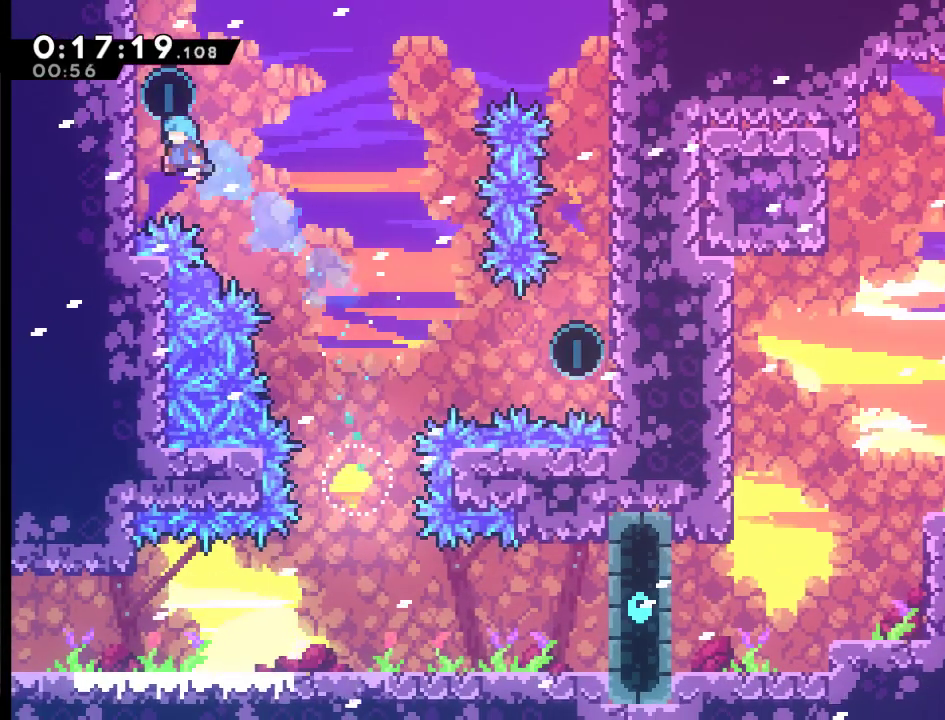
{"buttons": ["A", "R2", "DPAD_UP", "DPAD_RIGHT"], "left_stick": "center", "right_stick": "center", "events": [[183, "DPAD_LEFT", "up"], [183, "R2", "down"], [183, "X", "up"], [383, "DPAD_RIGHT", "down"], [483, "A", "down"]]}
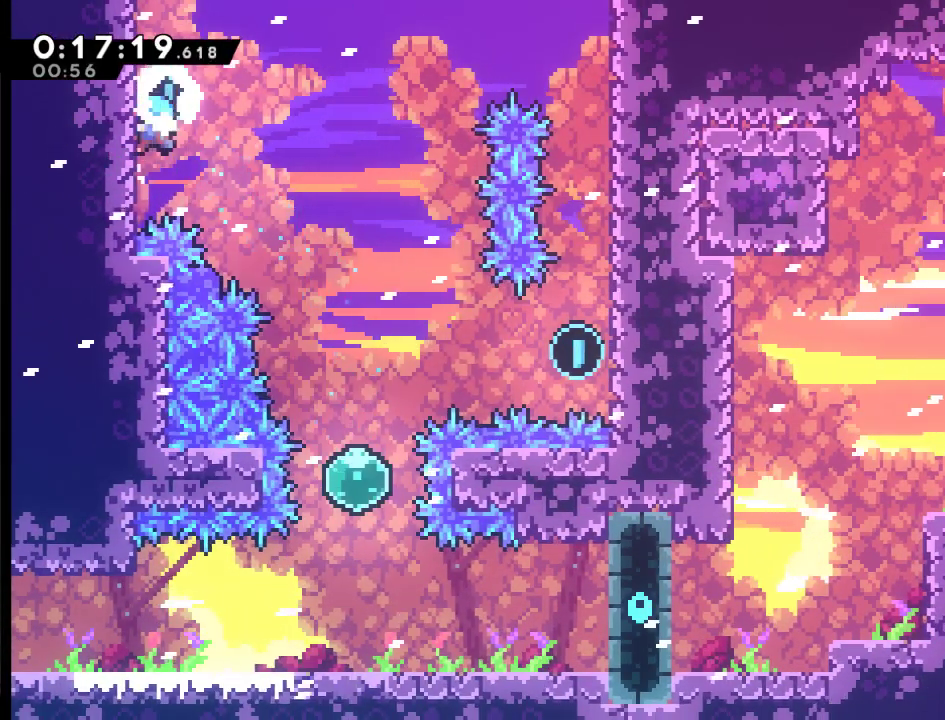
{"buttons": [], "left_stick": "center", "right_stick": "center", "events": [[17, "DPAD_UP", "up"], [83, "A", "up"], [117, "R2", "up"], [417, "DPAD_RIGHT", "up"]]}
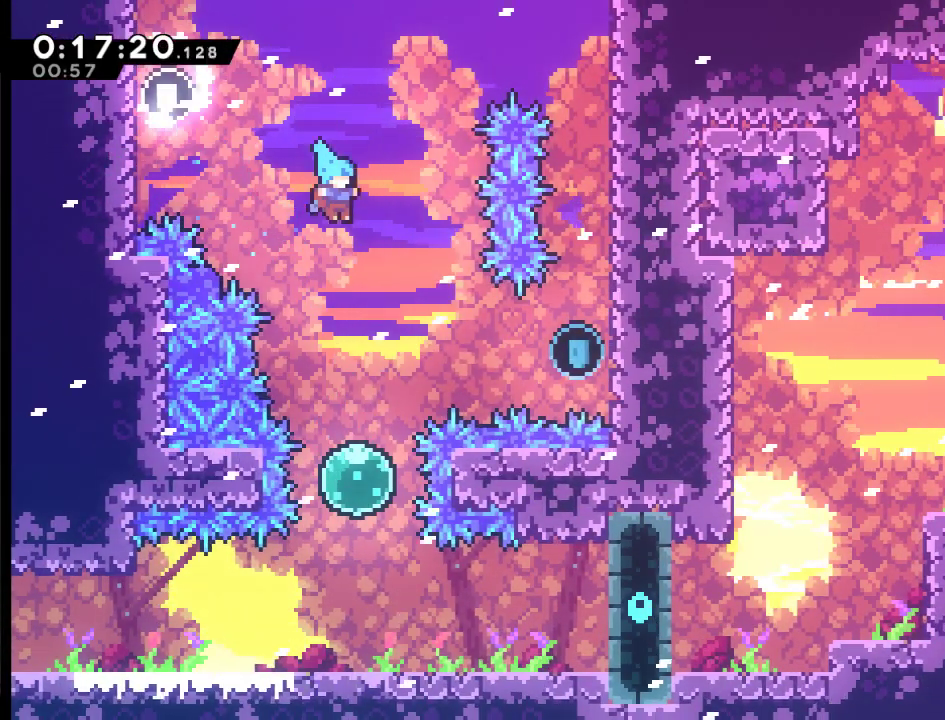
{"buttons": ["DPAD_UP"], "left_stick": "center", "right_stick": "center", "events": [[417, "DPAD_UP", "down"]]}